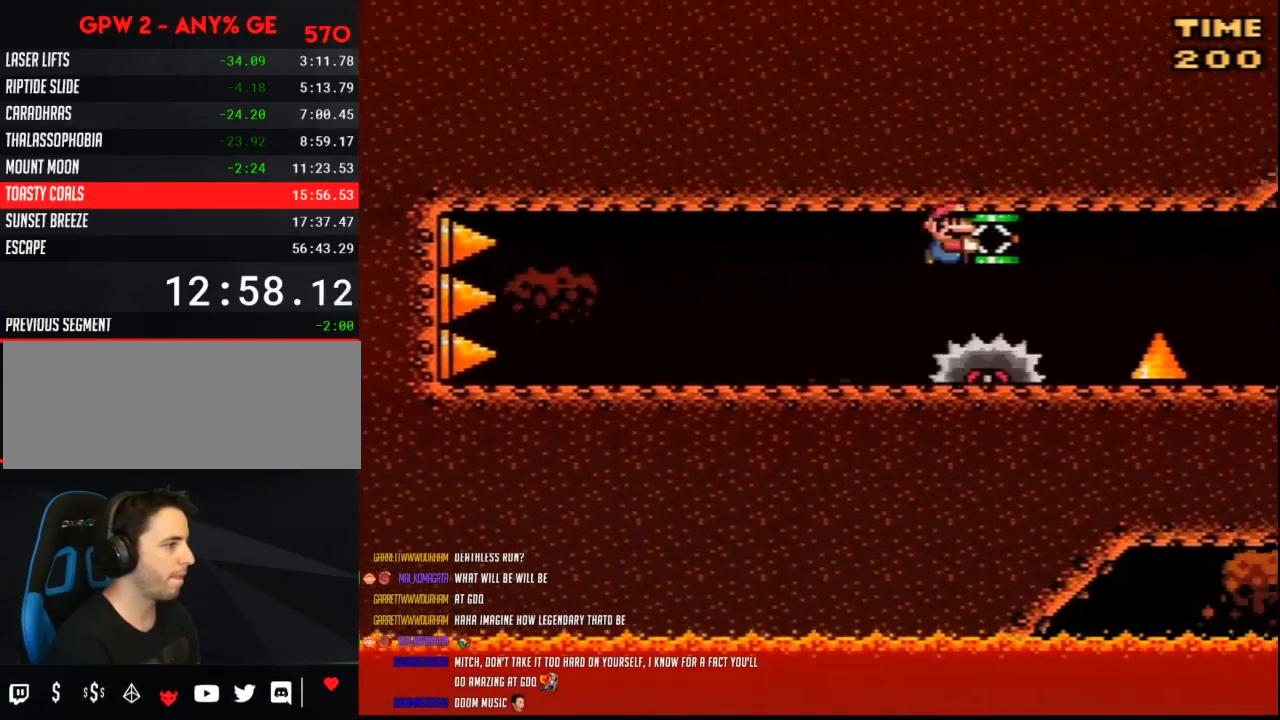
Gameplay with a controller (Nintendo layout); each line is a JSON object with the inputs held at the frame after it. "events" lists button and stick changes between this image and that frame as [ms after this image, input, new state], when the widget could be followed in between. Not read: L3 R3.
{"buttons": ["B", "Y", "DPAD_RIGHT"], "events": [[33, "B", "up"], [283, "B", "down"]]}
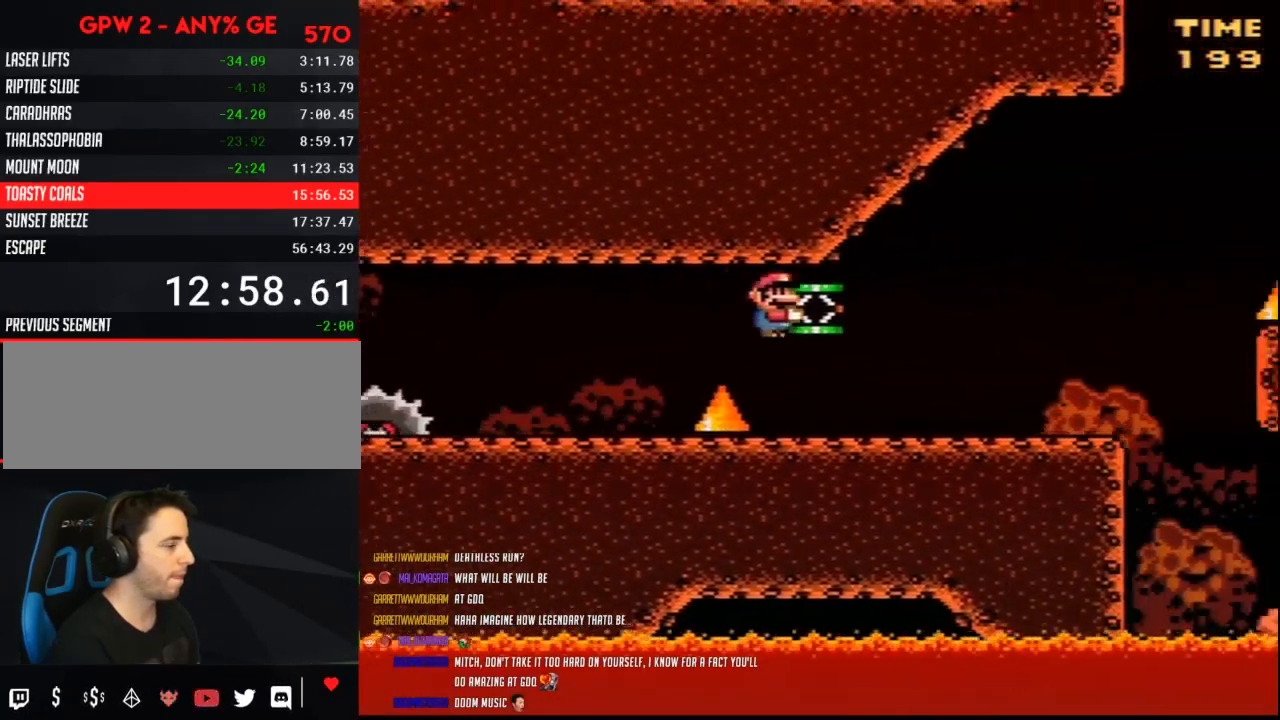
{"buttons": ["B", "Y", "DPAD_RIGHT"], "events": [[33, "B", "up"], [467, "B", "down"]]}
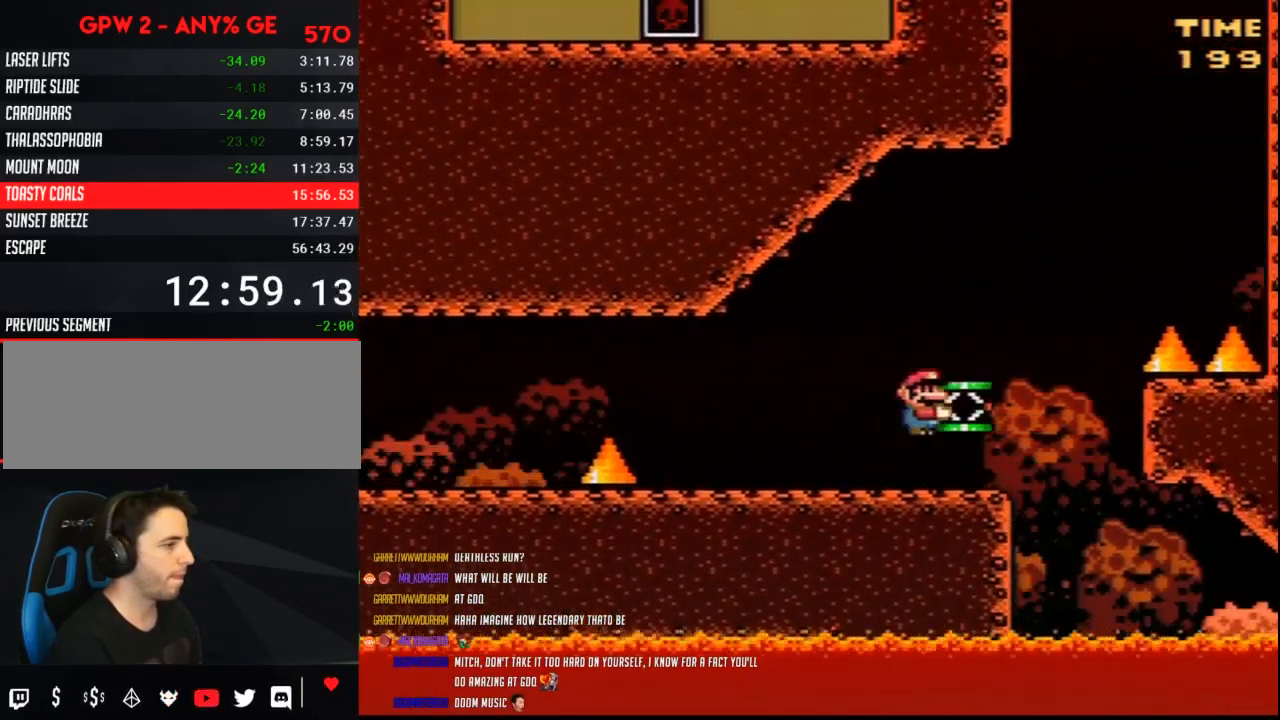
{"buttons": ["Y", "DPAD_RIGHT"], "events": [[217, "Y", "up"], [317, "Y", "down"], [367, "B", "up"]]}
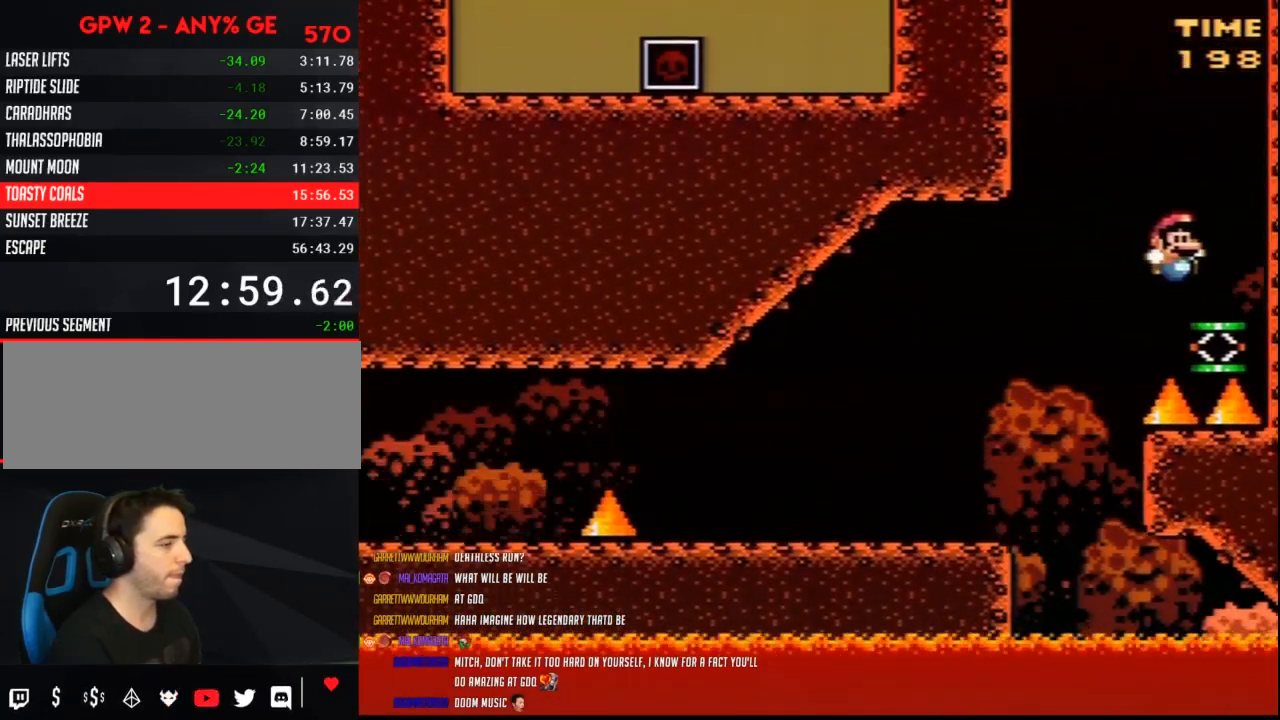
{"buttons": ["B", "Y", "DPAD_LEFT"], "events": [[67, "DPAD_LEFT", "down"], [67, "DPAD_RIGHT", "up"], [183, "B", "down"]]}
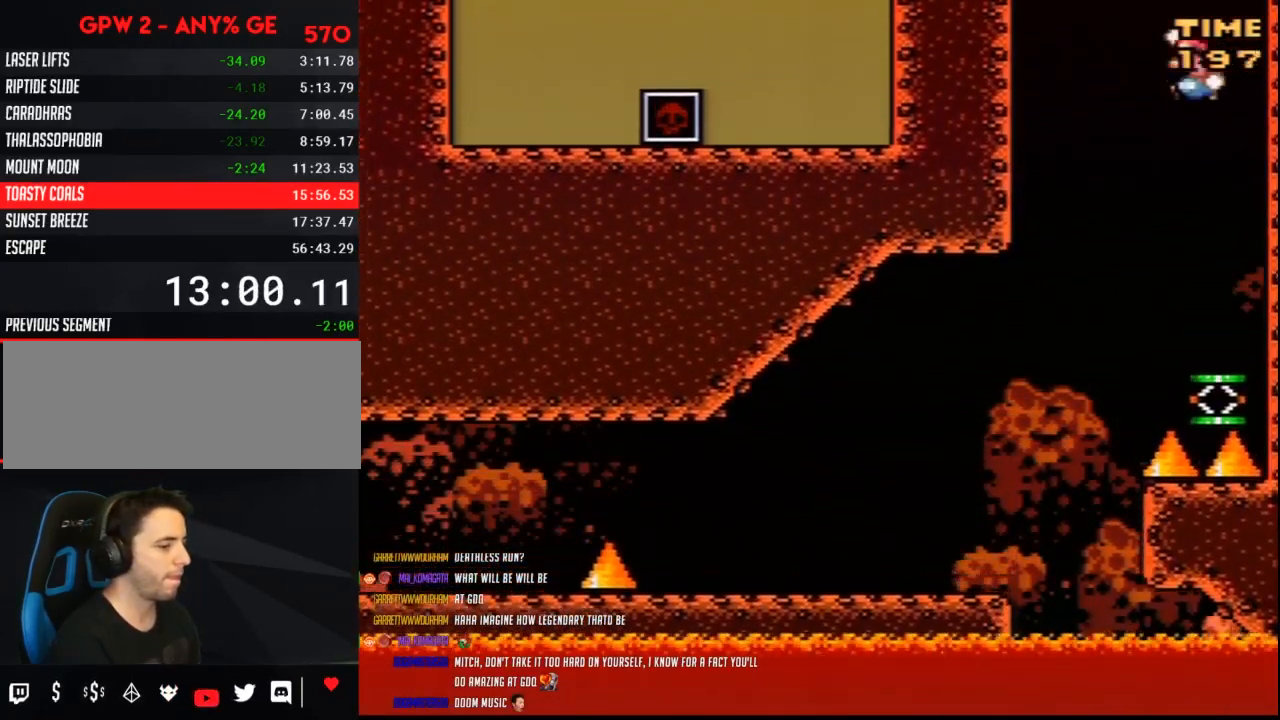
{"buttons": ["B", "Y", "DPAD_LEFT"], "events": []}
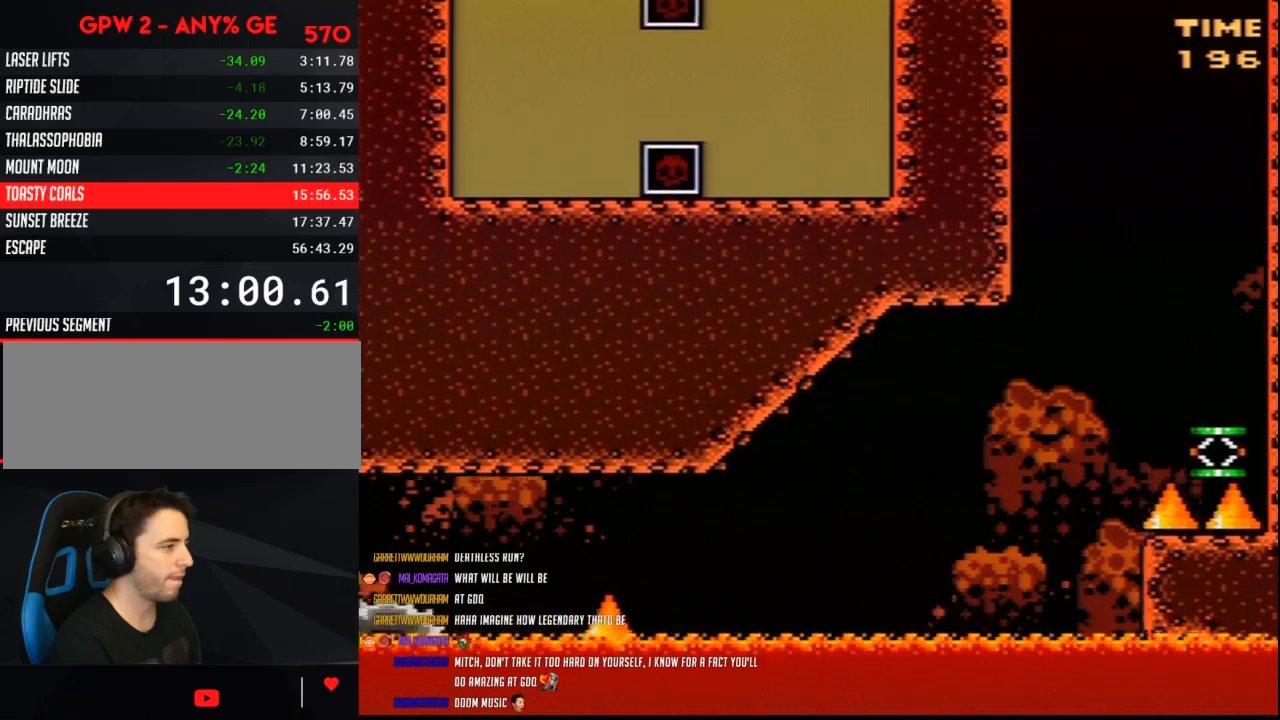
{"buttons": ["Y"], "events": [[467, "B", "up"], [500, "DPAD_LEFT", "up"]]}
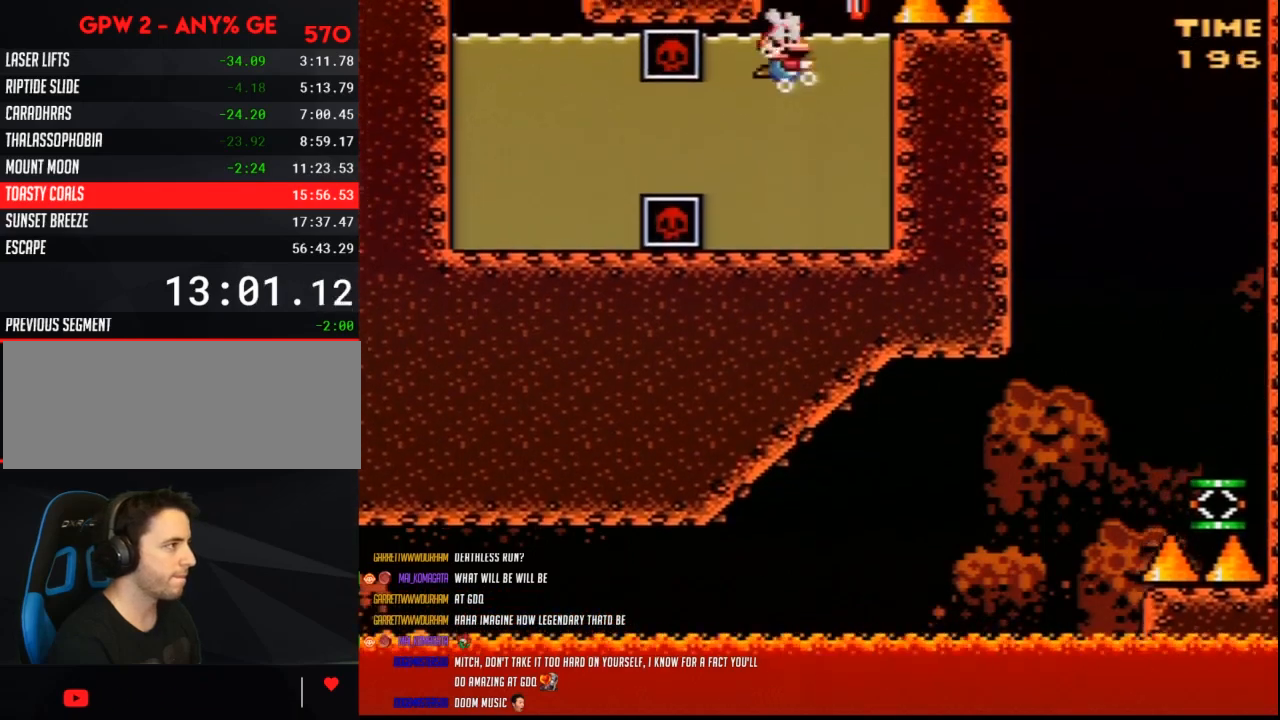
{"buttons": ["Y", "DPAD_DOWN", "DPAD_RIGHT"], "events": [[383, "DPAD_RIGHT", "down"], [400, "DPAD_DOWN", "down"]]}
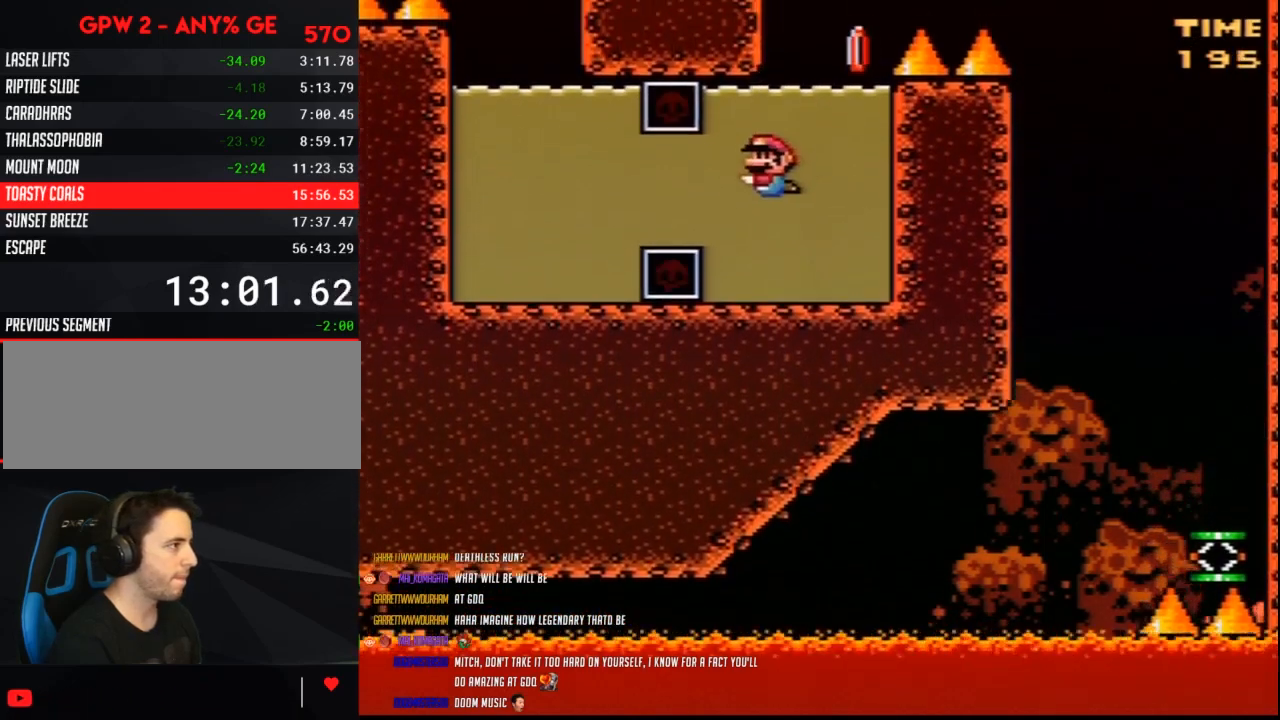
{"buttons": ["Y", "DPAD_DOWN", "DPAD_RIGHT"], "events": [[117, "B", "down"], [217, "B", "up"]]}
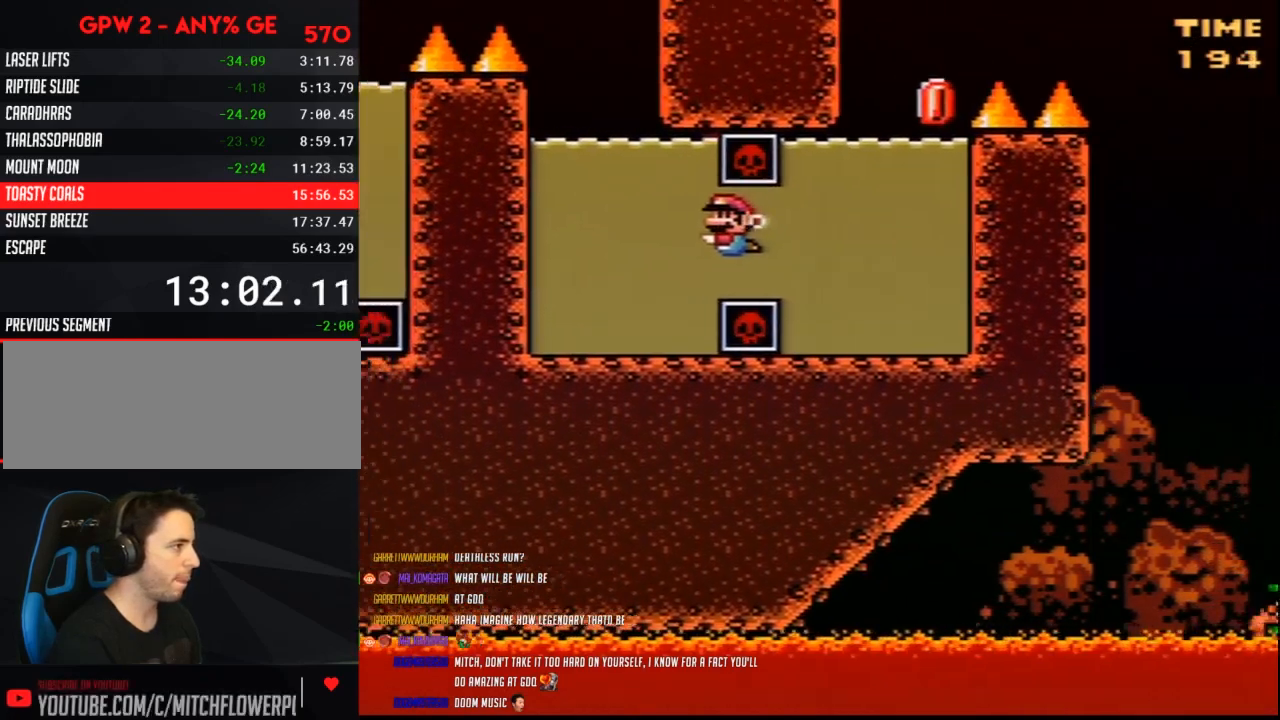
{"buttons": ["B", "Y"], "events": [[117, "B", "down"], [150, "DPAD_RIGHT", "up"], [183, "DPAD_DOWN", "up"], [217, "B", "up"], [317, "B", "down"], [400, "B", "up"], [500, "B", "down"]]}
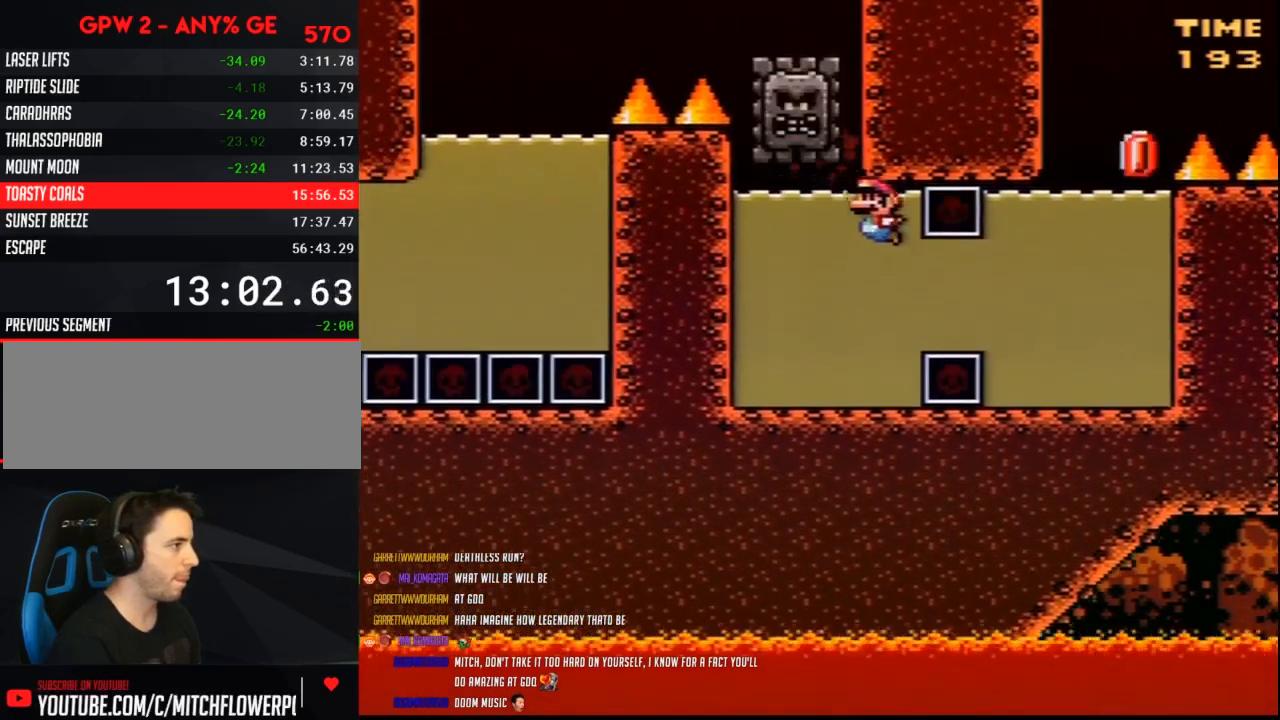
{"buttons": ["B", "Y", "DPAD_UP", "DPAD_LEFT"]}
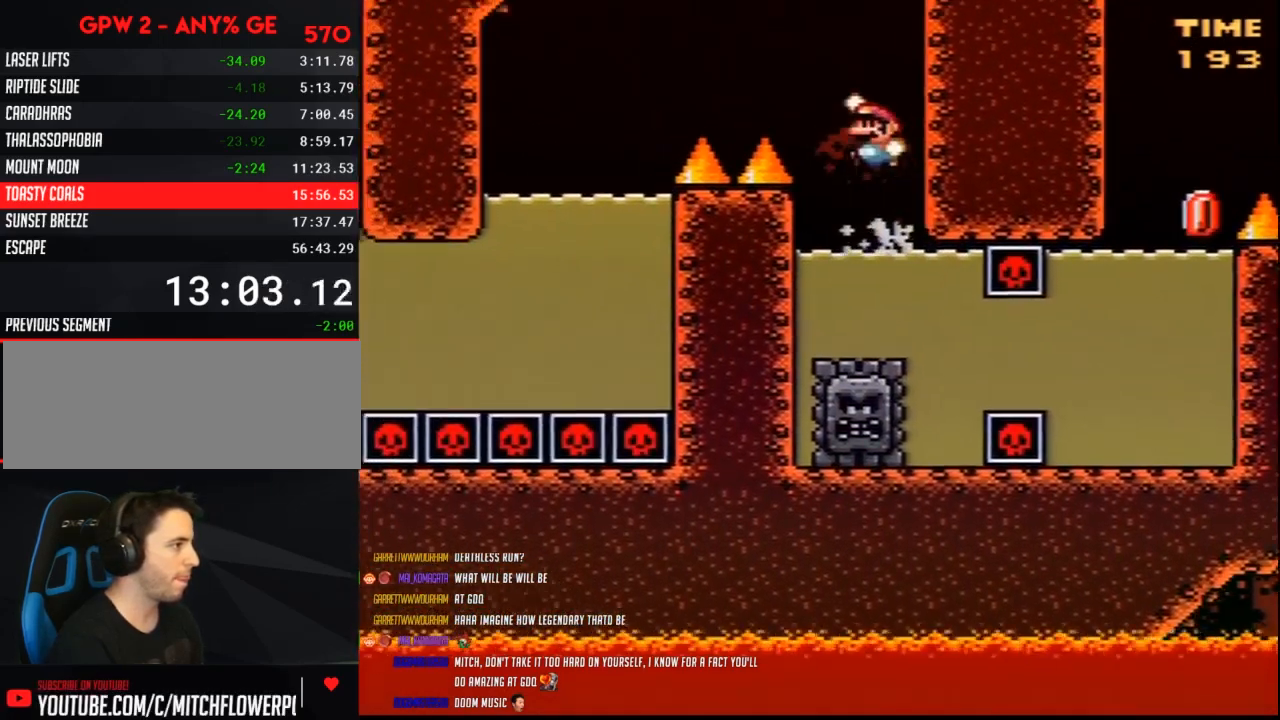
{"buttons": ["Y", "DPAD_UP", "DPAD_LEFT"], "events": [[333, "B", "up"]]}
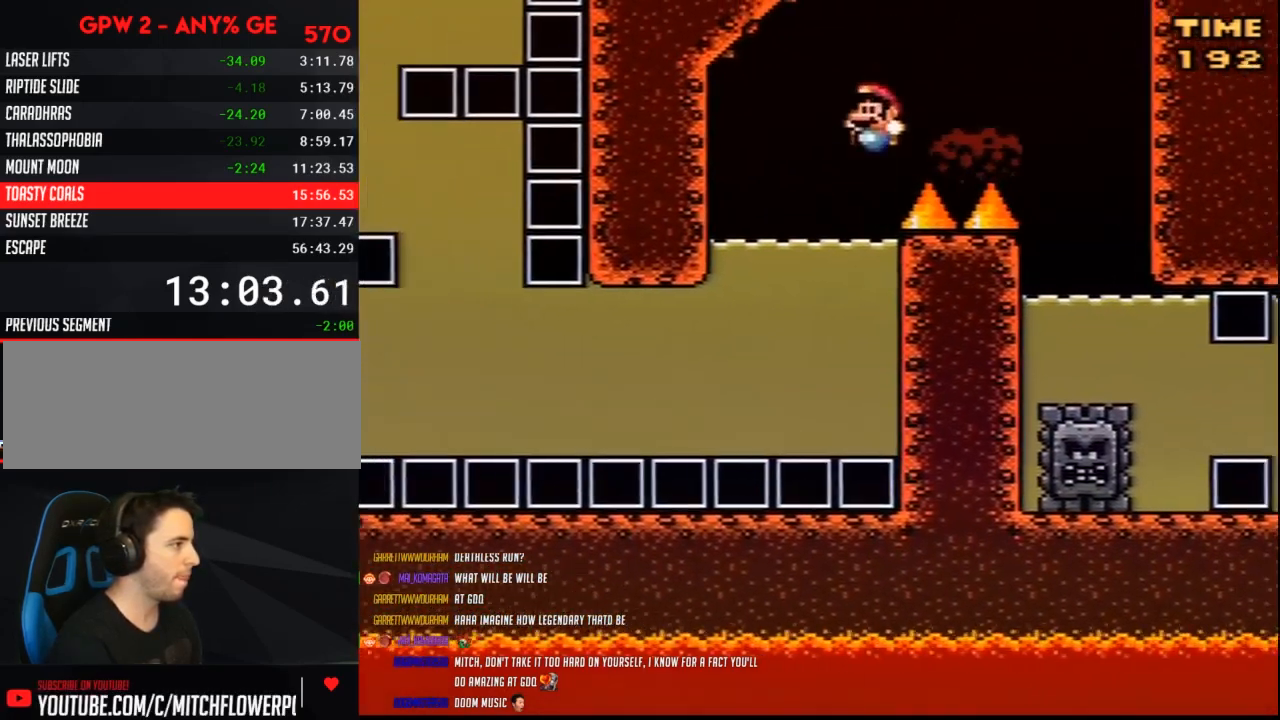
{"buttons": ["Y", "DPAD_RIGHT"]}
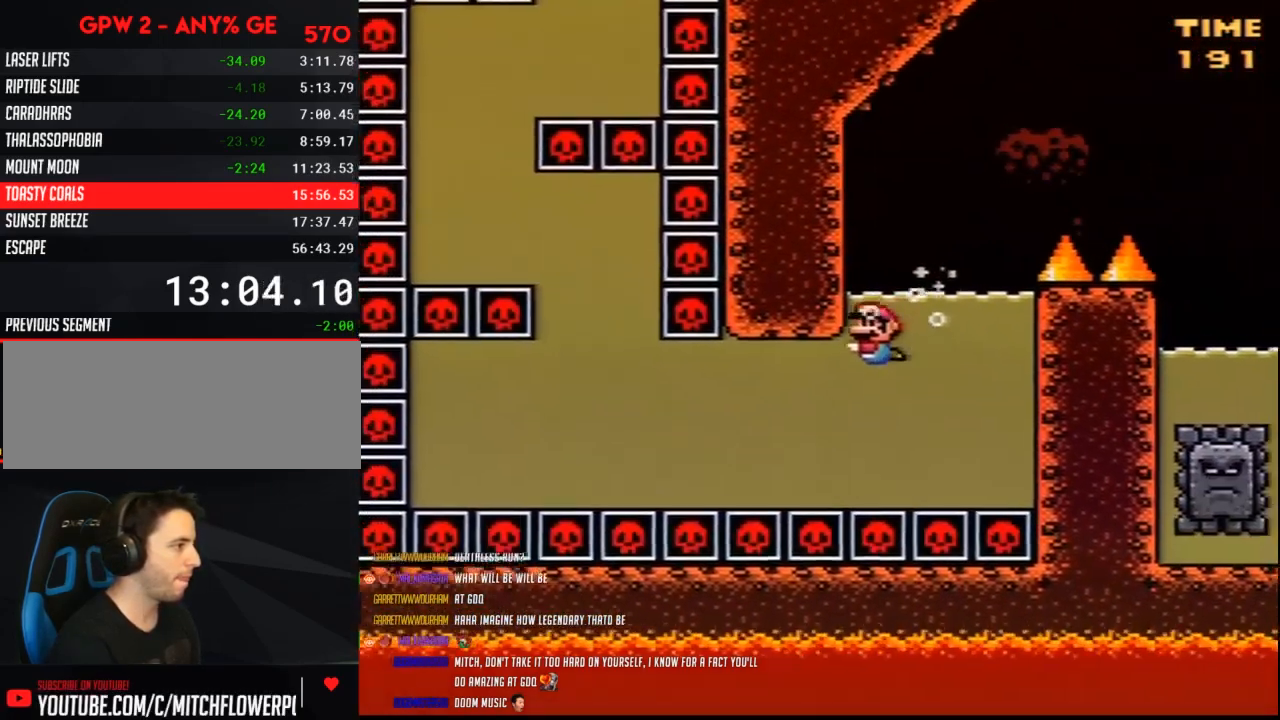
{"buttons": ["Y", "DPAD_RIGHT"], "events": [[400, "B", "down"], [500, "B", "up"]]}
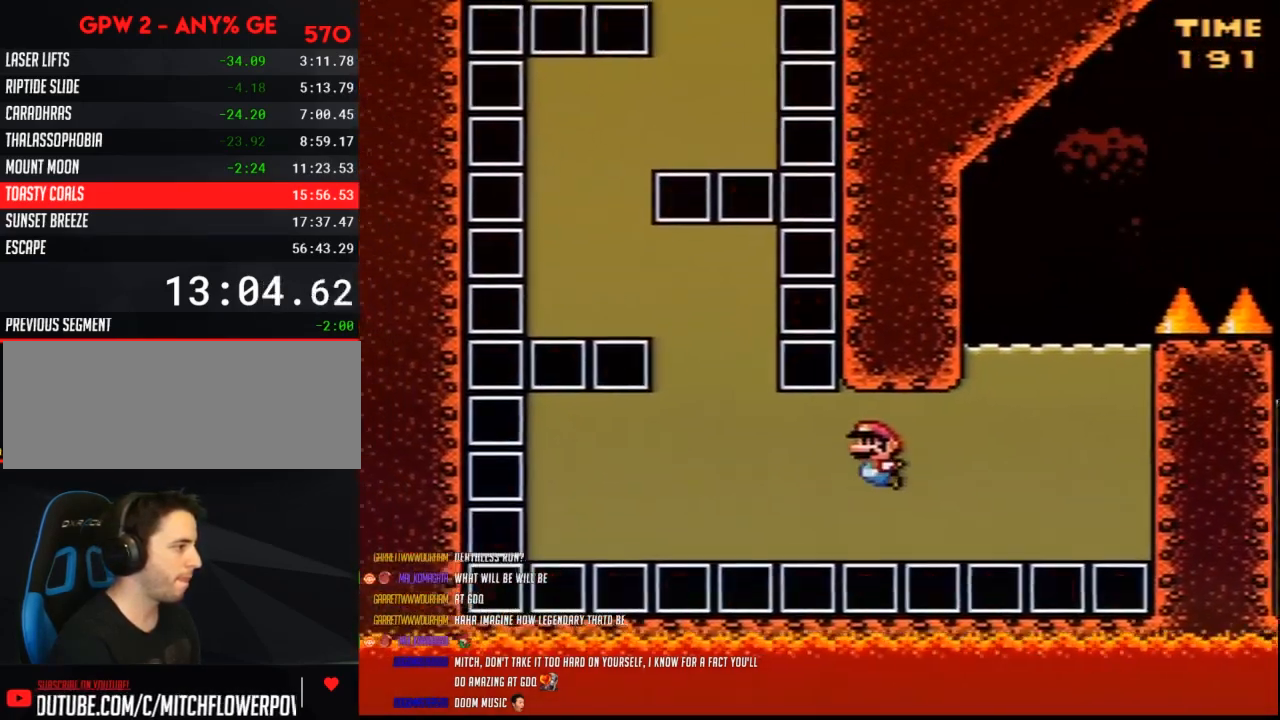
{"buttons": ["Y", "DPAD_RIGHT"], "events": [[367, "B", "down"], [467, "B", "up"]]}
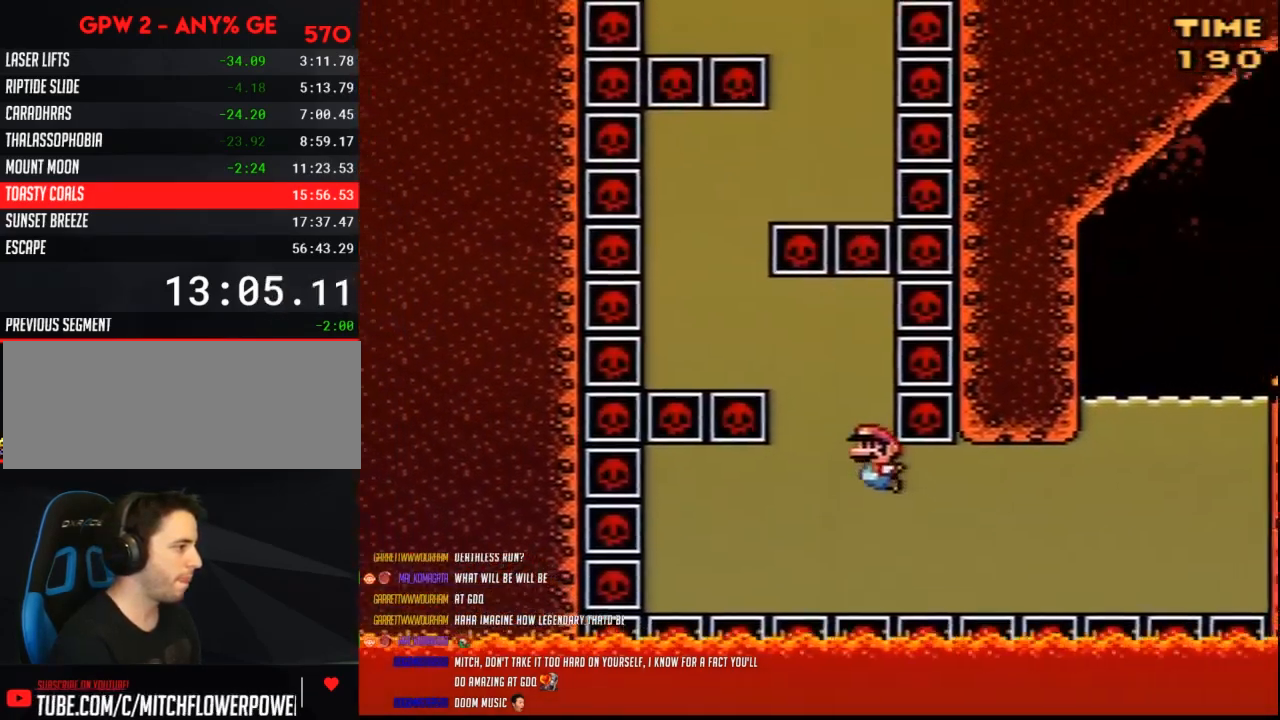
{"buttons": ["Y", "DPAD_RIGHT"], "events": [[100, "B", "down"], [217, "B", "up"], [317, "B", "down"], [467, "B", "up"]]}
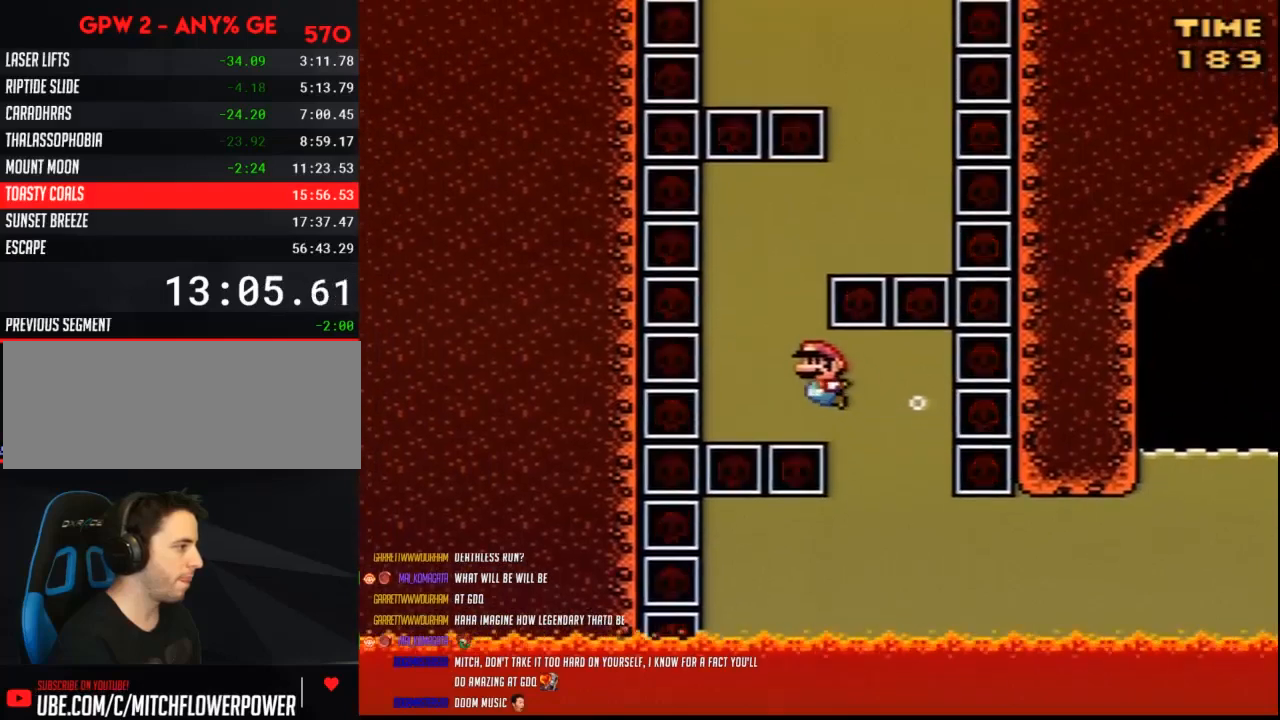
{"buttons": ["Y", "DPAD_LEFT"], "events": [[117, "B", "down"], [250, "B", "up"], [283, "DPAD_RIGHT", "up"], [350, "DPAD_LEFT", "down"]]}
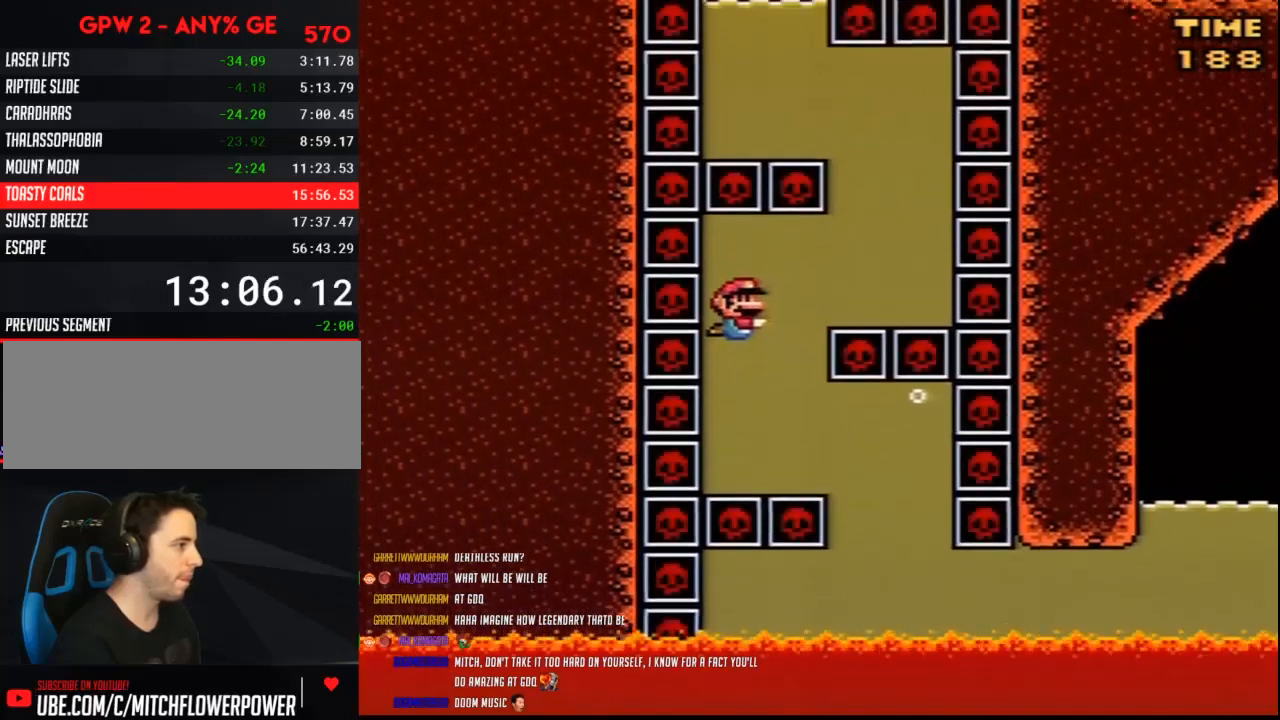
{"buttons": ["Y", "DPAD_LEFT"], "events": [[400, "B", "down"], [467, "B", "up"]]}
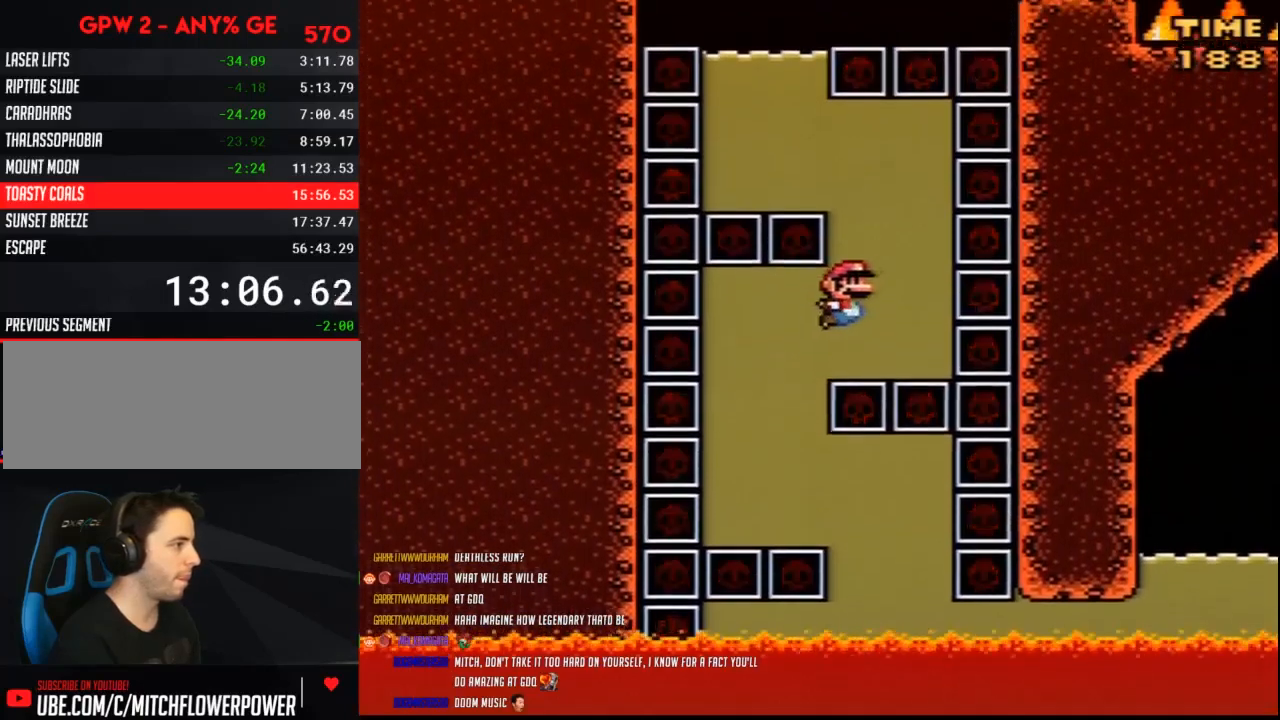
{"buttons": ["Y", "DPAD_RIGHT"], "events": [[117, "B", "down"], [183, "B", "up"], [183, "DPAD_LEFT", "up"], [217, "DPAD_RIGHT", "down"]]}
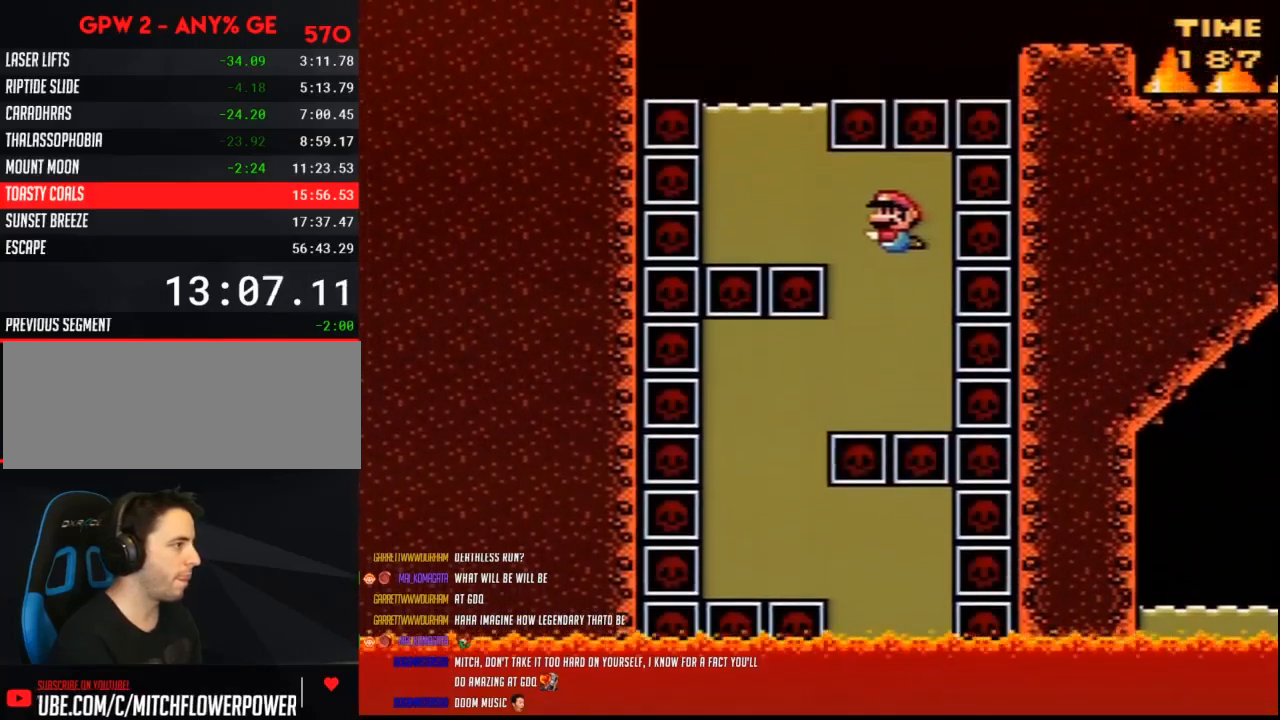
{"buttons": ["B", "Y", "DPAD_UP", "DPAD_RIGHT"]}
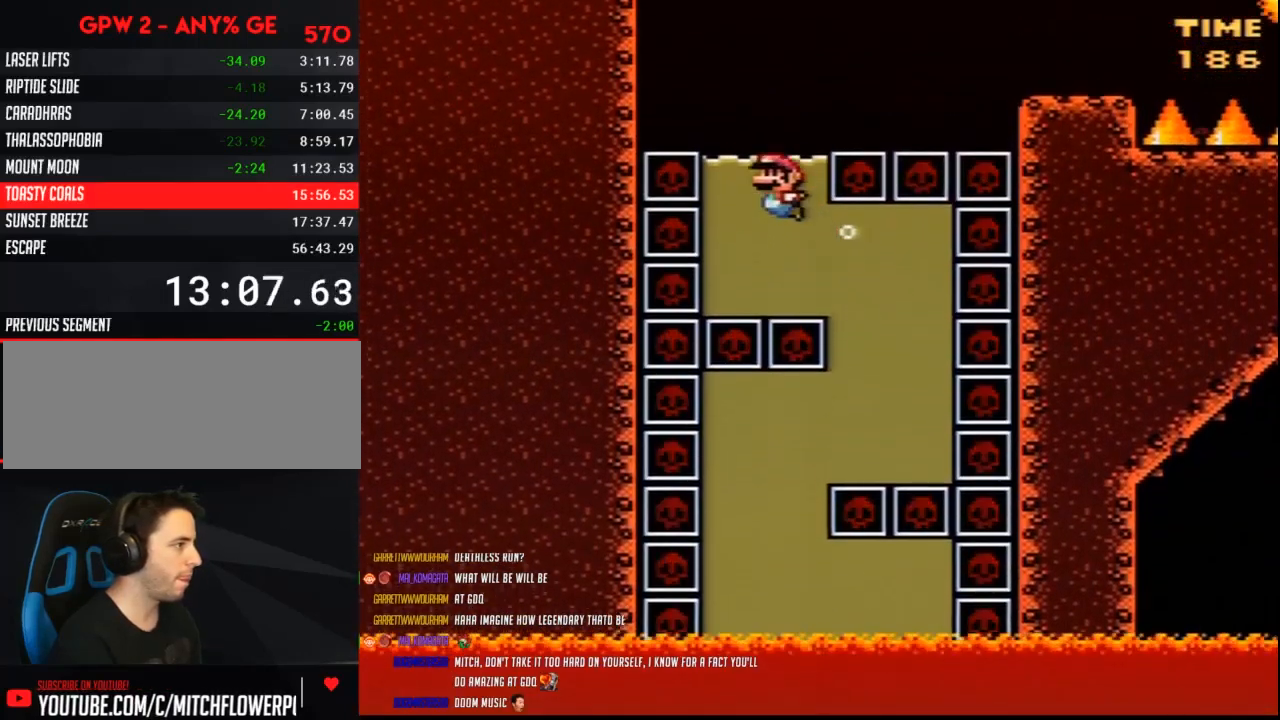
{"buttons": ["B", "Y", "DPAD_UP", "DPAD_RIGHT"], "events": []}
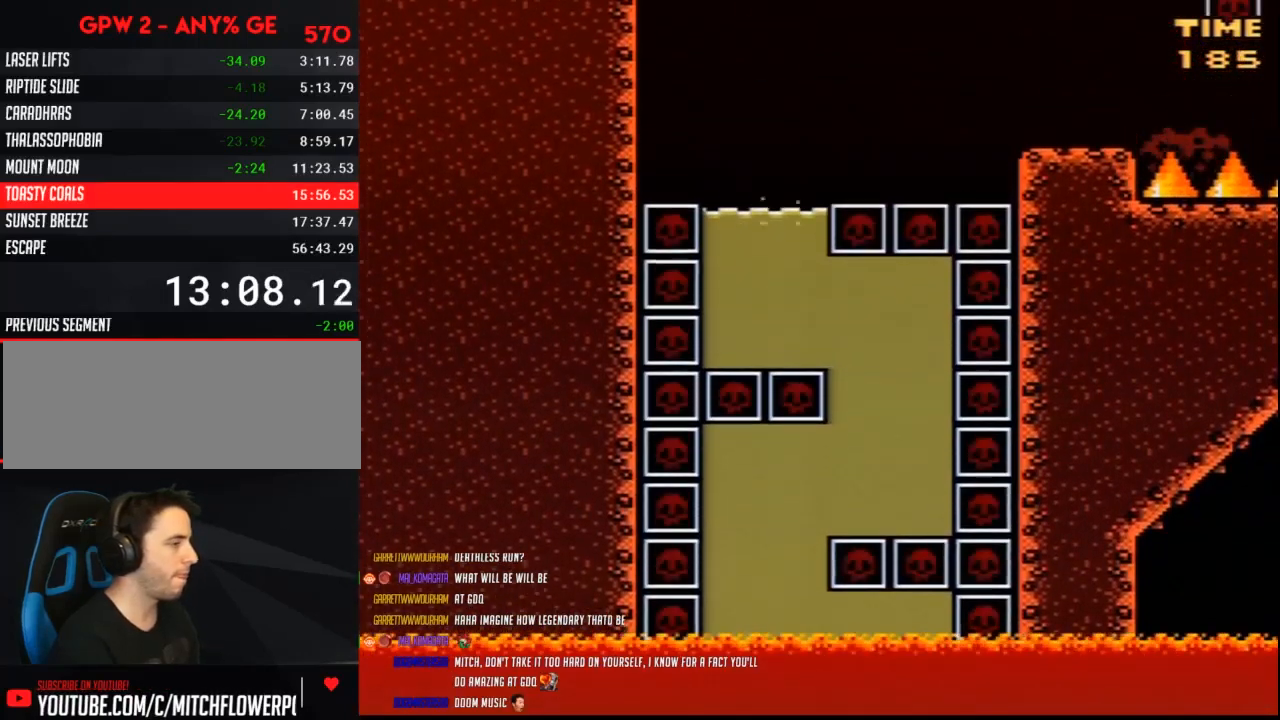
{"buttons": ["Y"]}
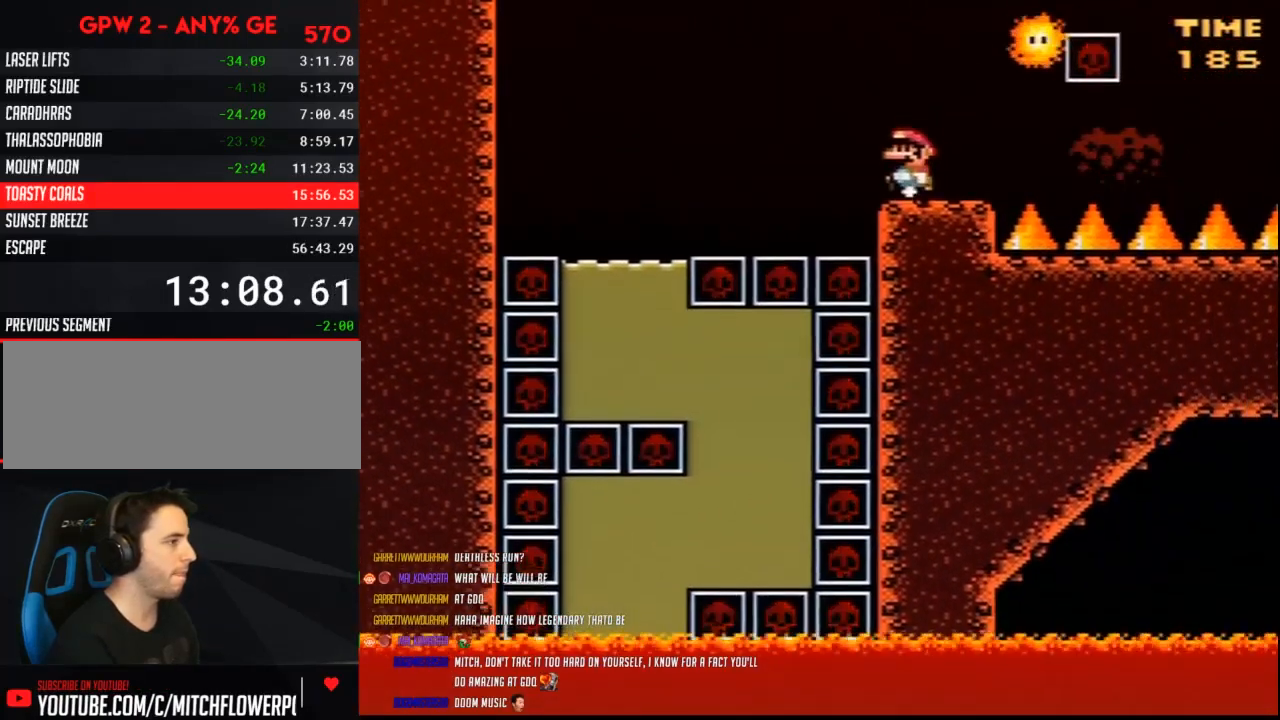
{"buttons": ["Y"], "events": [[67, "DPAD_RIGHT", "down"], [150, "DPAD_RIGHT", "up"]]}
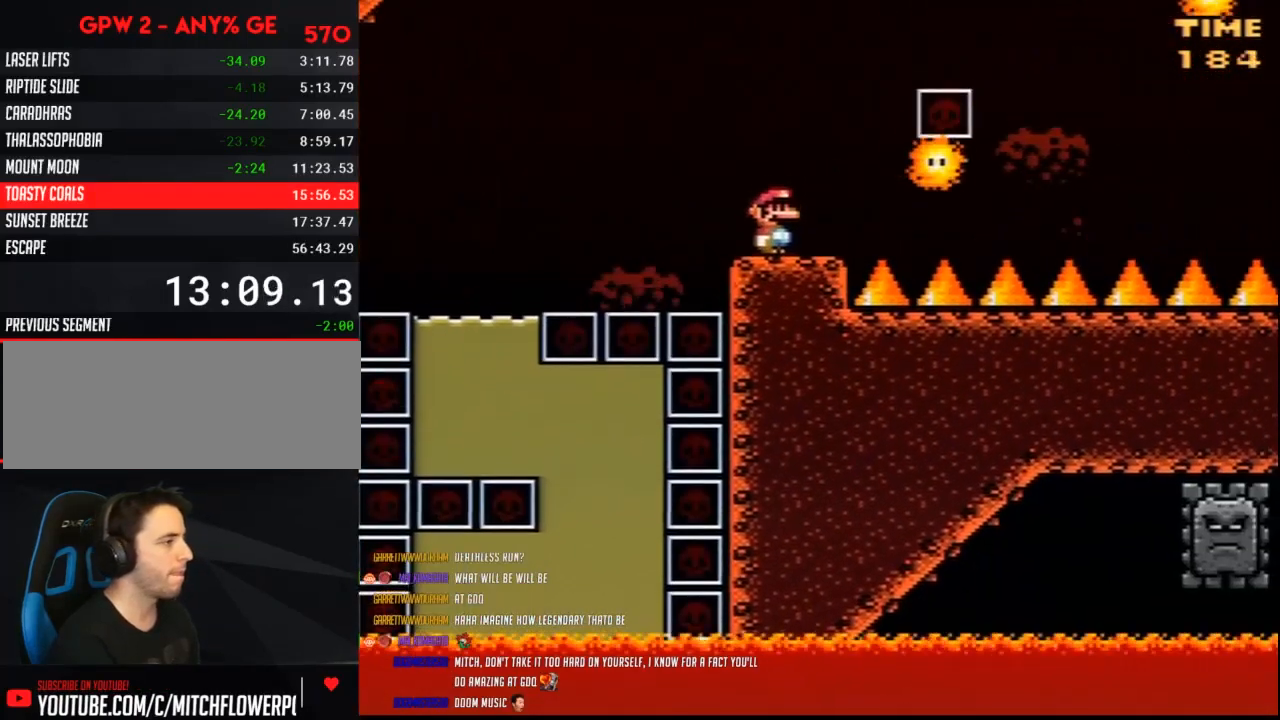
{"buttons": ["Y"], "events": []}
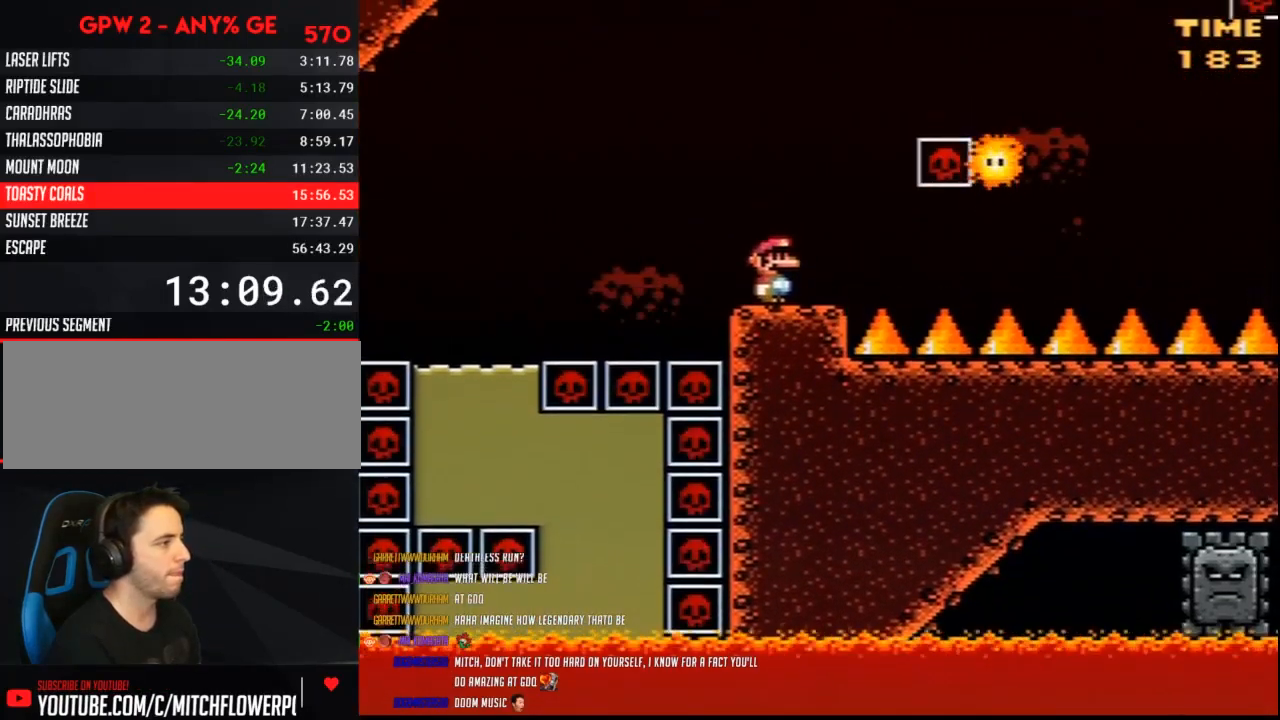
{"buttons": ["Y"], "events": []}
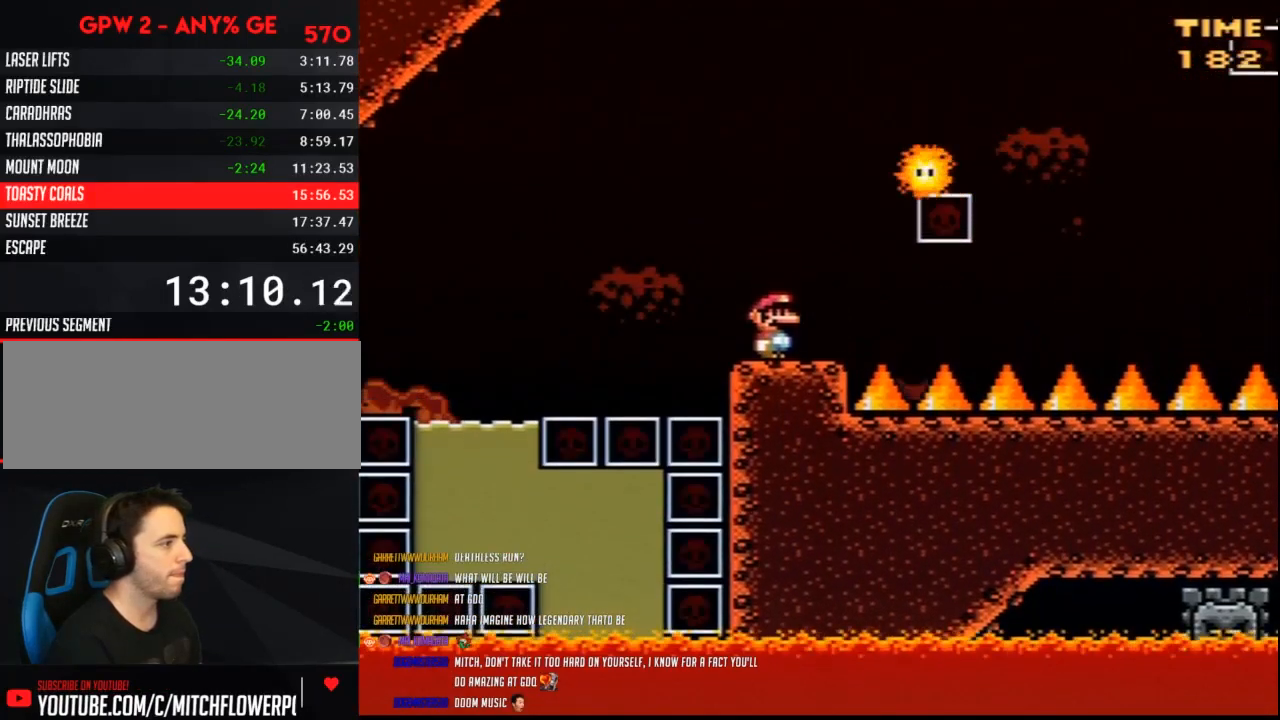
{"buttons": ["B", "Y", "DPAD_LEFT"], "events": [[67, "A", "down"], [117, "DPAD_RIGHT", "down"], [367, "A", "up"], [467, "DPAD_RIGHT", "up"], [500, "B", "down"], [500, "DPAD_LEFT", "down"]]}
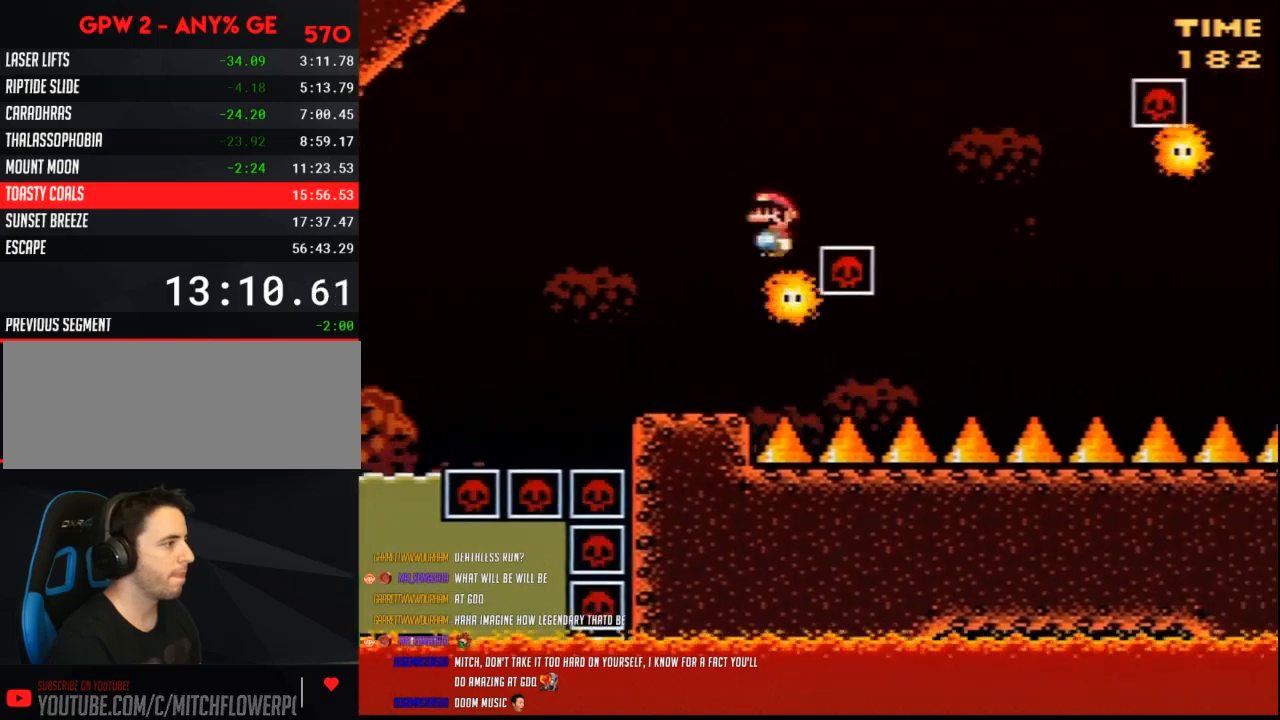
{"buttons": ["Y", "DPAD_UP"]}
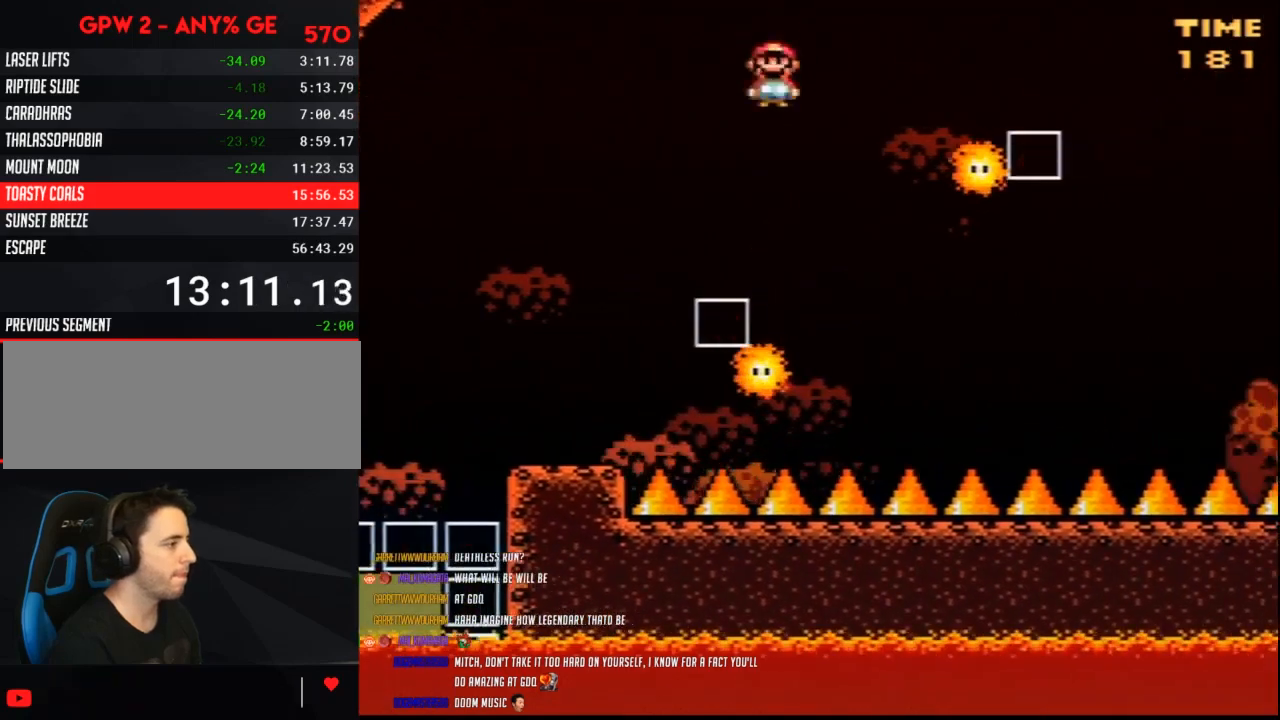
{"buttons": ["B", "Y", "DPAD_RIGHT"]}